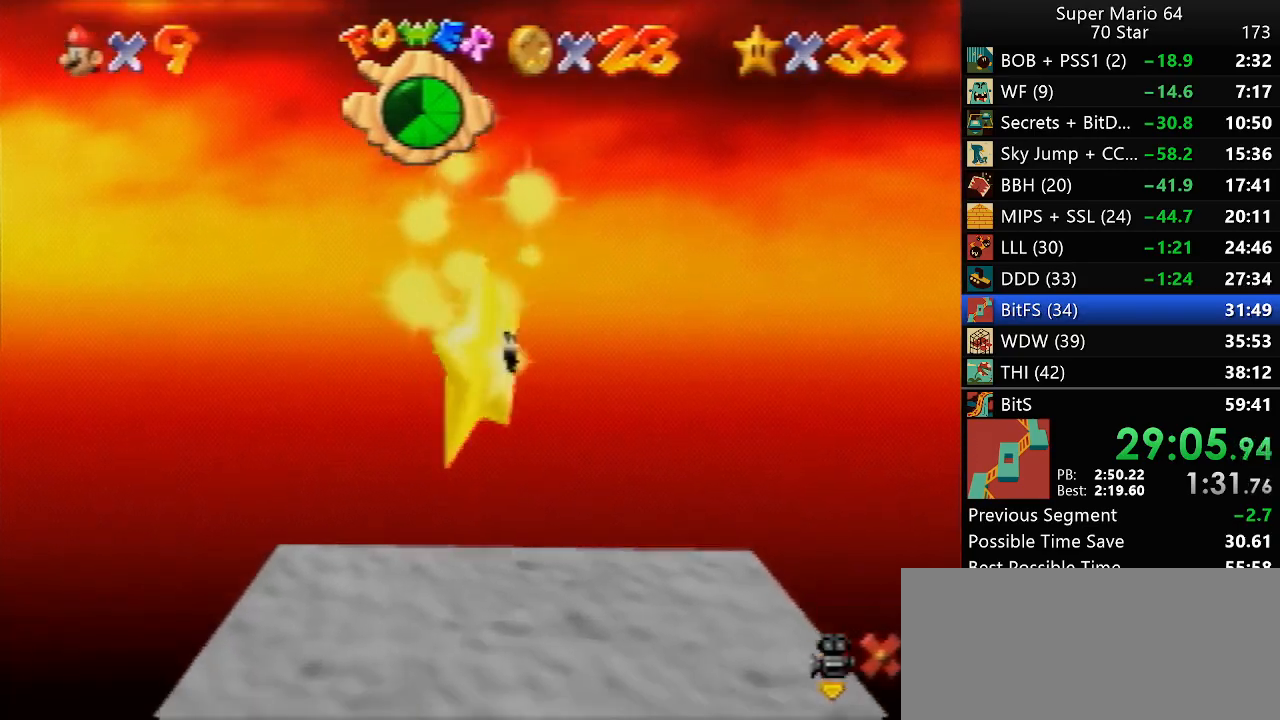
Gameplay with a controller (Nintendo layout); each line is a JSON object with the inputs held at the frame after it (dt_ms = milliseconds from this image to that frame). "events" lists button and stick changes between this image and that frame as [ms after this image, input, new state], when the widget could be followed in between. Not read: A L3 R3 X Y.
{"dt_ms": 500, "buttons": [], "left_stick": "center", "events": []}
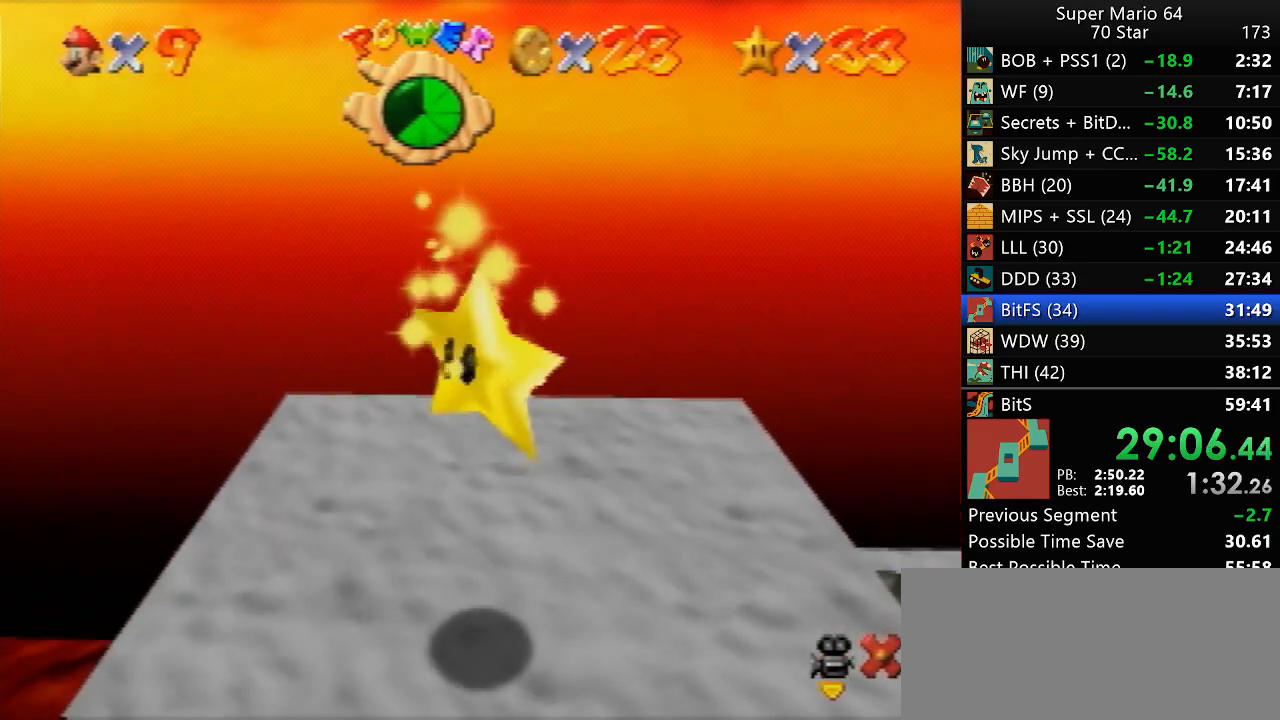
{"dt_ms": 500, "buttons": [], "left_stick": "center", "events": []}
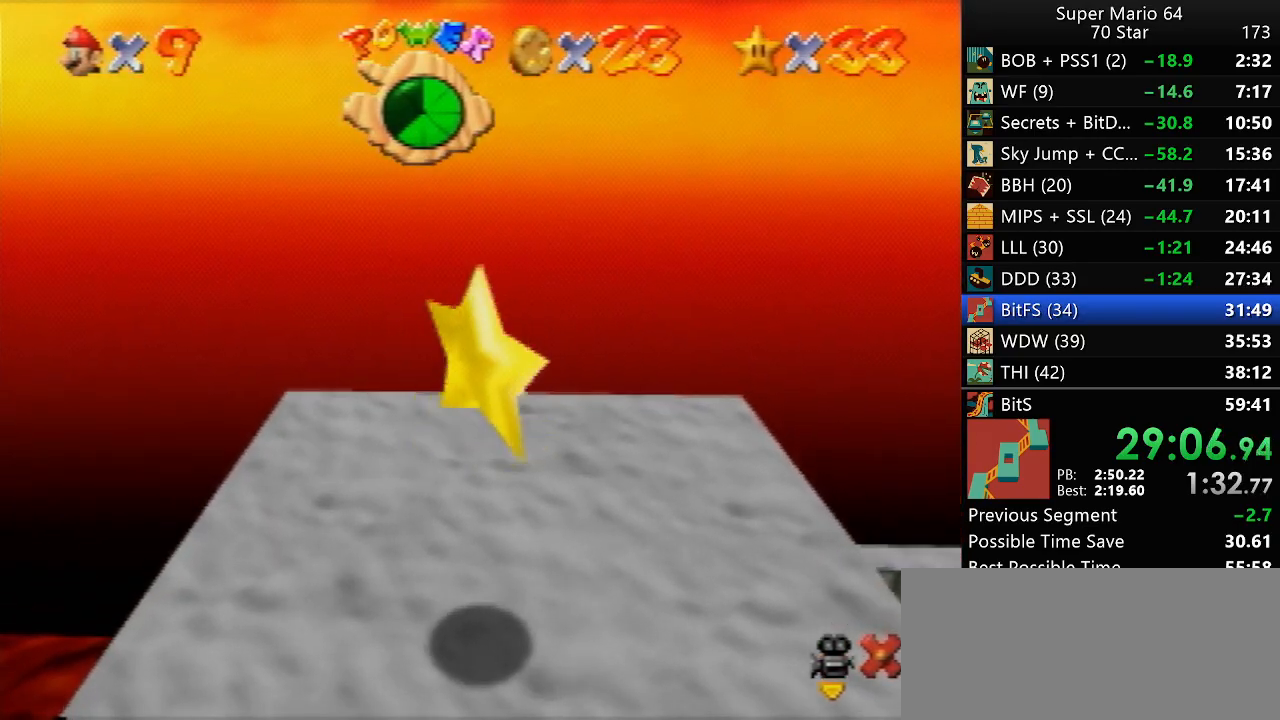
{"dt_ms": 500, "buttons": [], "left_stick": "right", "events": [[117, "left_stick", "right"], [300, "left_stick", "center"], [500, "left_stick", "right"]]}
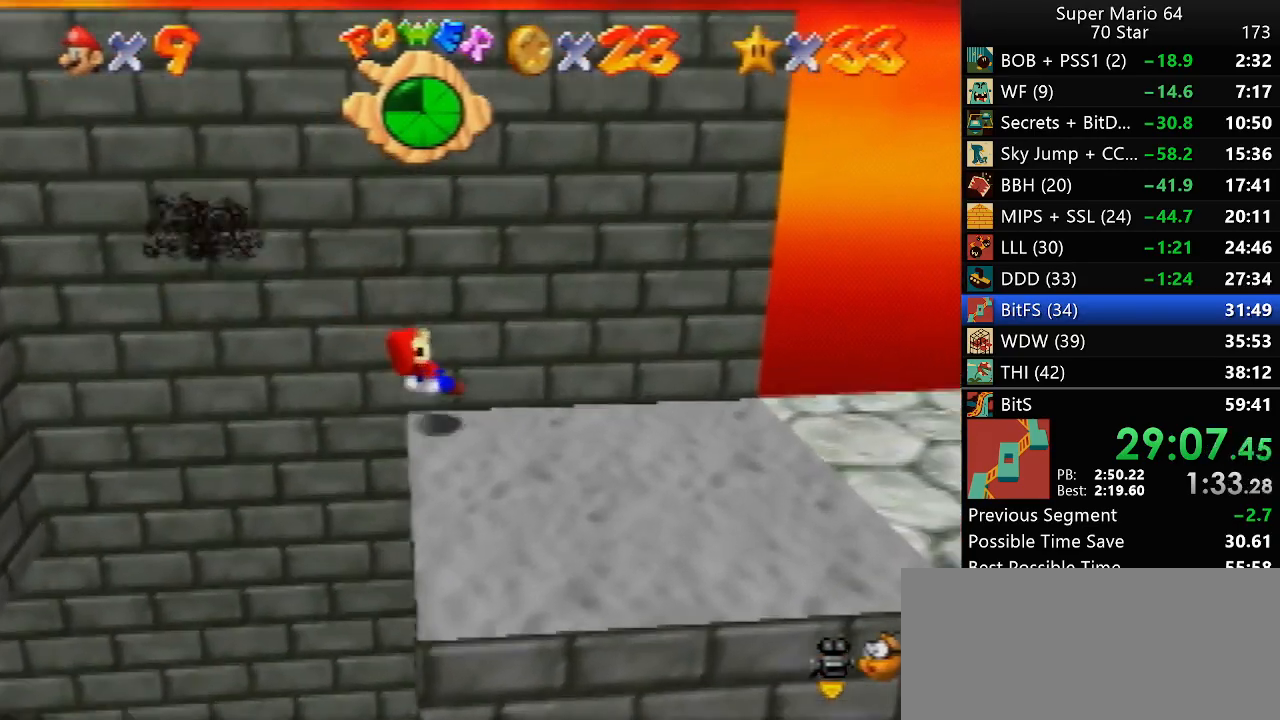
{"dt_ms": 500, "buttons": [], "left_stick": "right", "events": []}
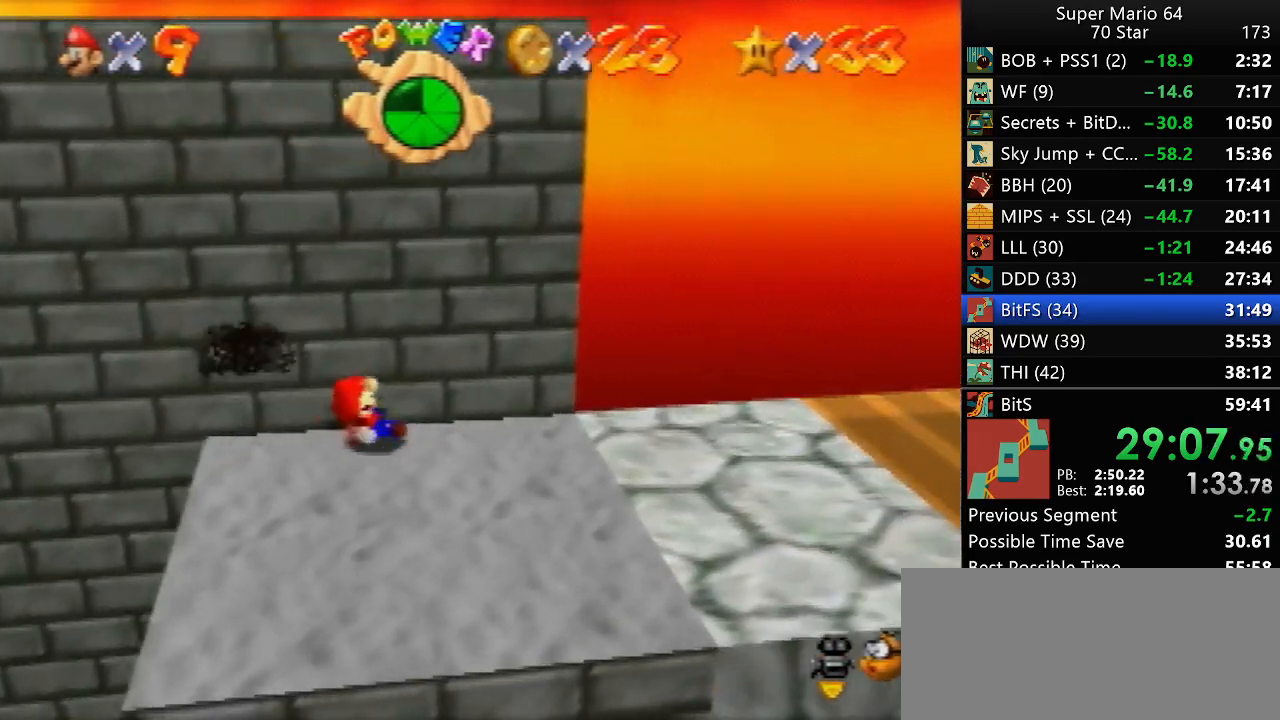
{"dt_ms": 500, "buttons": [], "left_stick": "down", "events": [[117, "left_stick", "down-right"], [383, "left_stick", "down"]]}
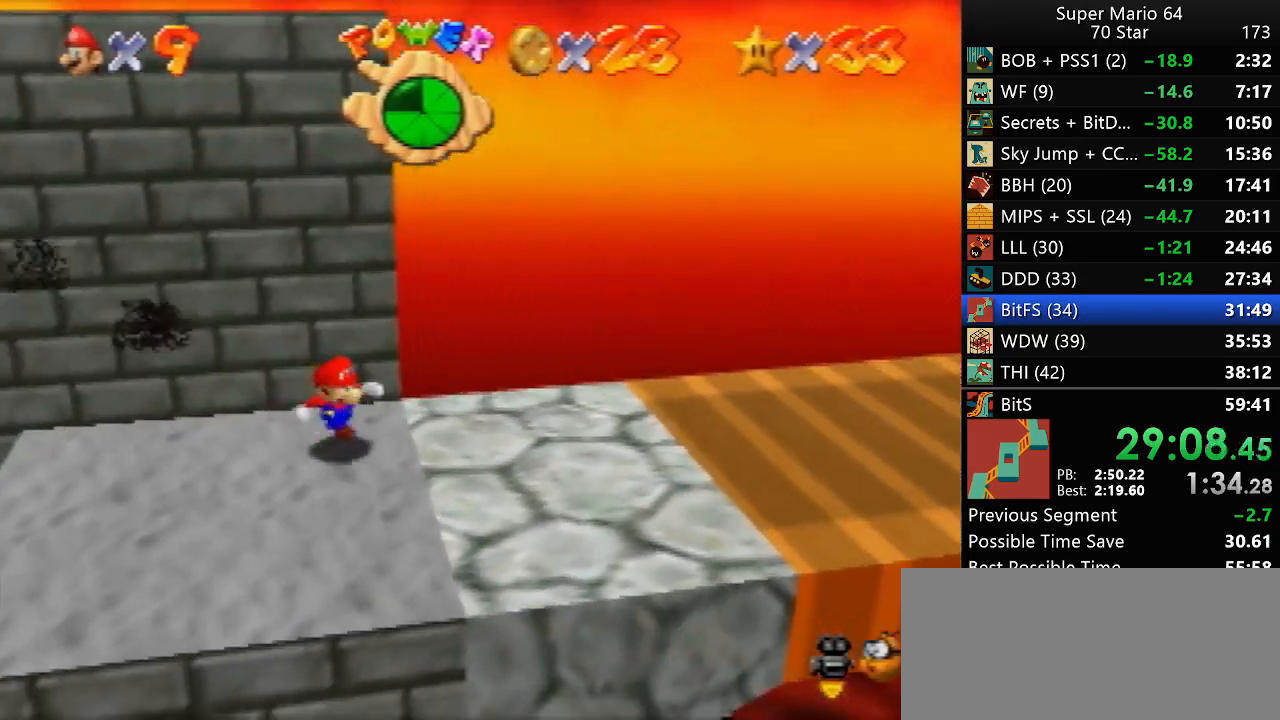
{"dt_ms": 500, "buttons": [], "left_stick": "up-left", "events": [[83, "left_stick", "down-left"], [317, "left_stick", "left"], [450, "left_stick", "up-left"]]}
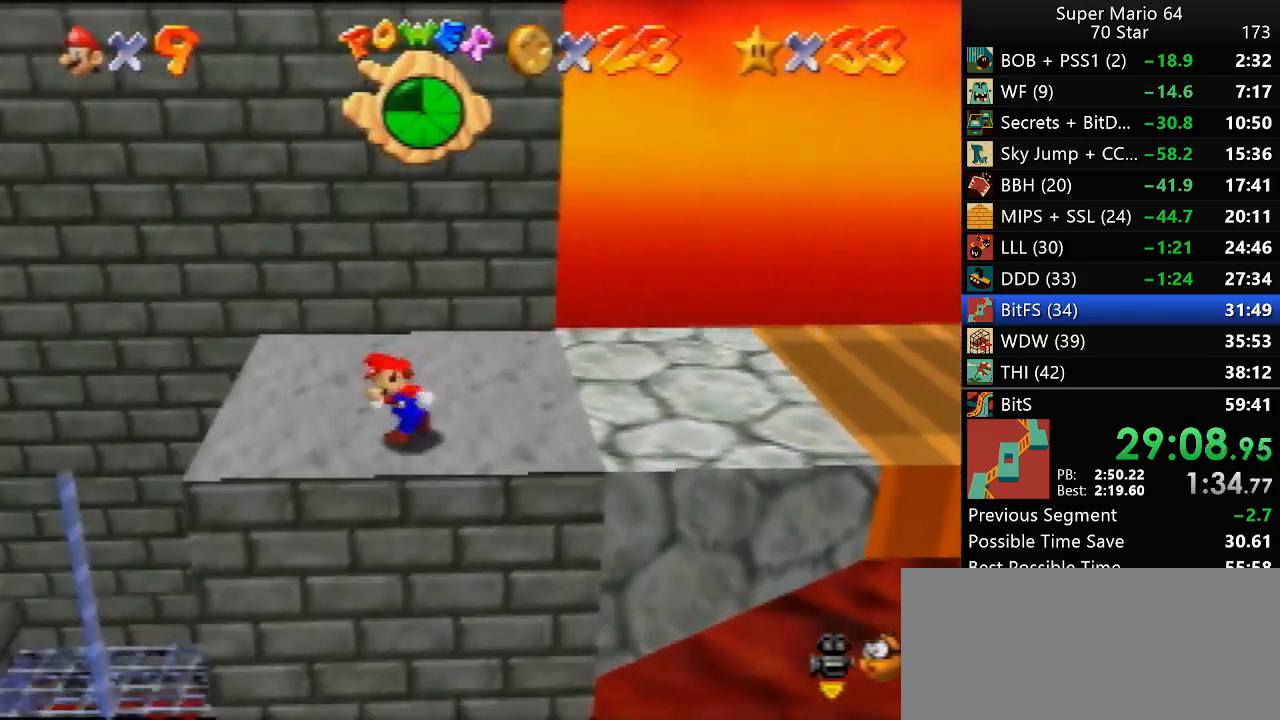
{"dt_ms": 500, "buttons": [], "left_stick": "up-left", "events": [[117, "Z", "down"], [217, "Z", "up"]]}
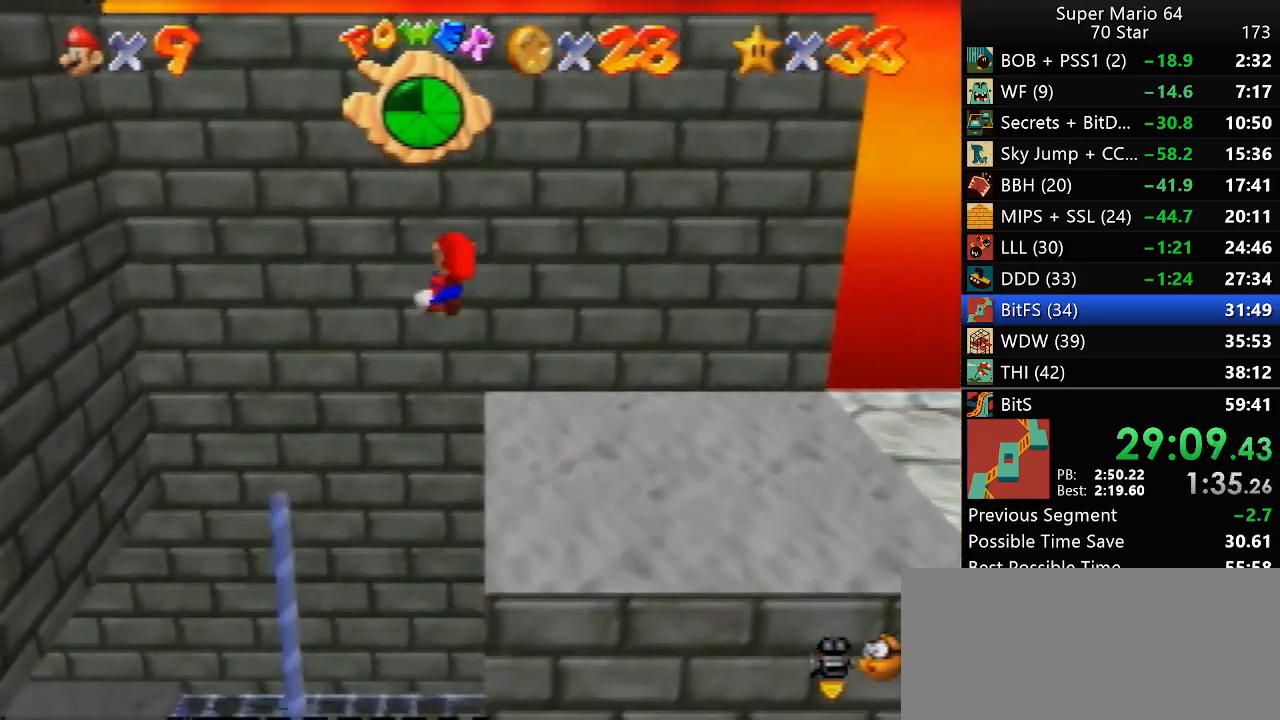
{"dt_ms": 500, "buttons": [], "left_stick": "left", "events": [[50, "left_stick", "left"]]}
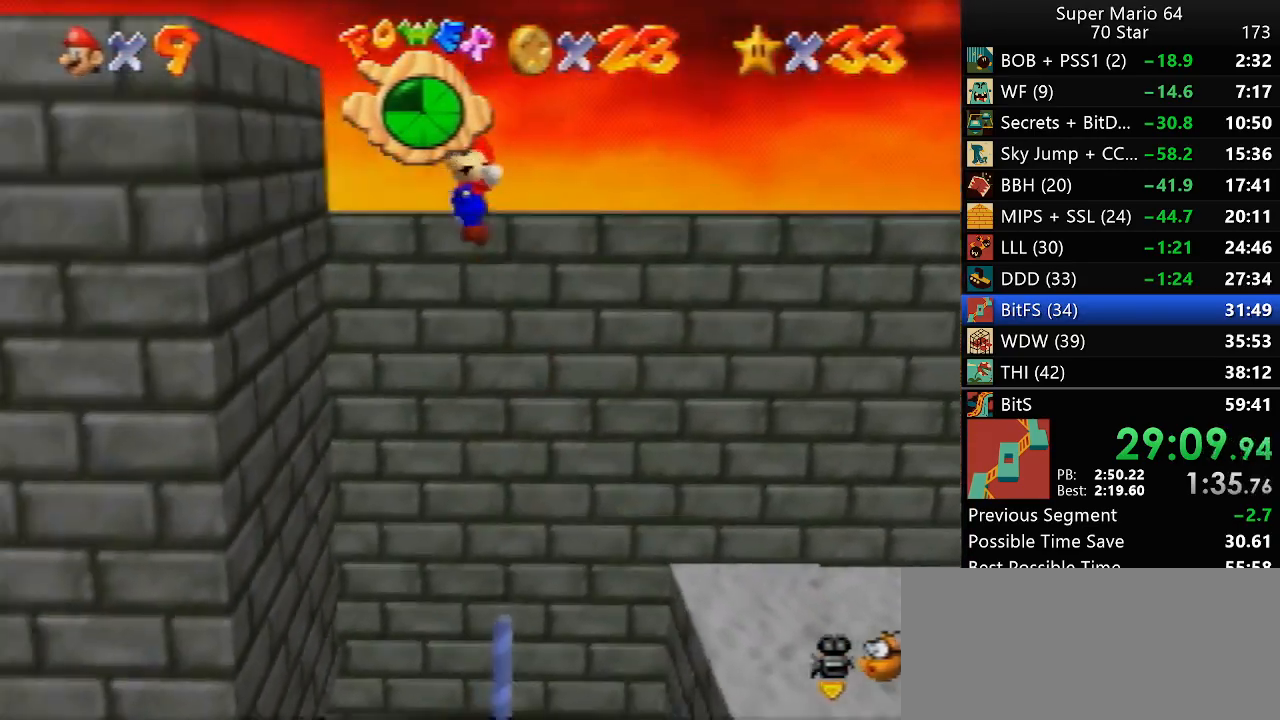
{"dt_ms": 500, "buttons": [], "left_stick": "up-left", "events": [[117, "left_stick", "up-left"]]}
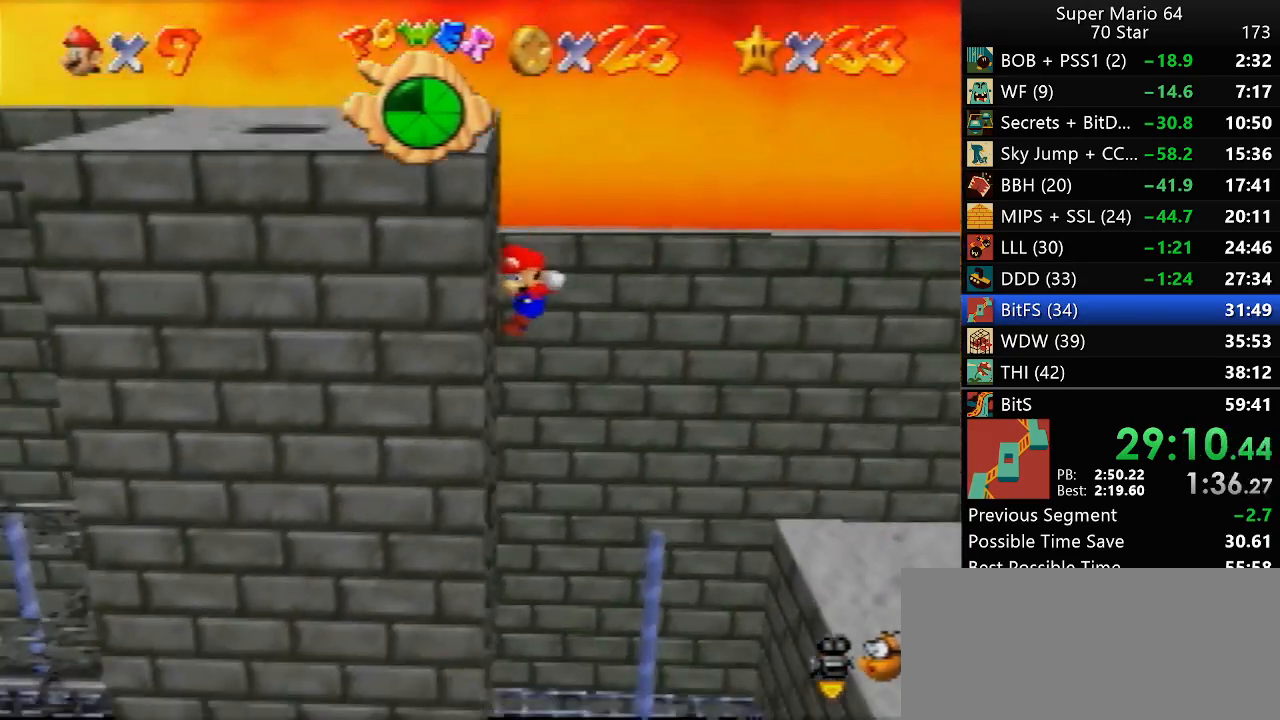
{"dt_ms": 500, "buttons": [], "left_stick": "up-right", "events": [[200, "left_stick", "up"], [500, "left_stick", "up-right"]]}
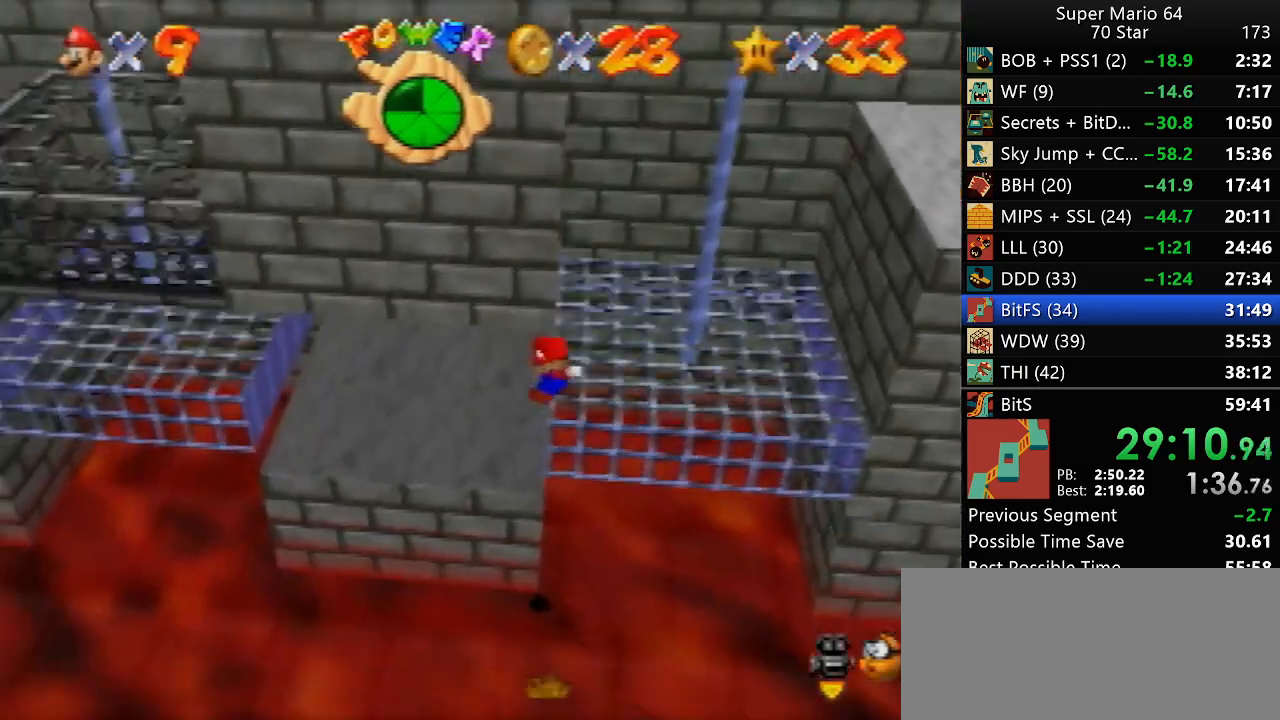
{"dt_ms": 500, "buttons": [], "left_stick": "up-right", "events": [[267, "left_stick", "up"], [433, "left_stick", "up-right"]]}
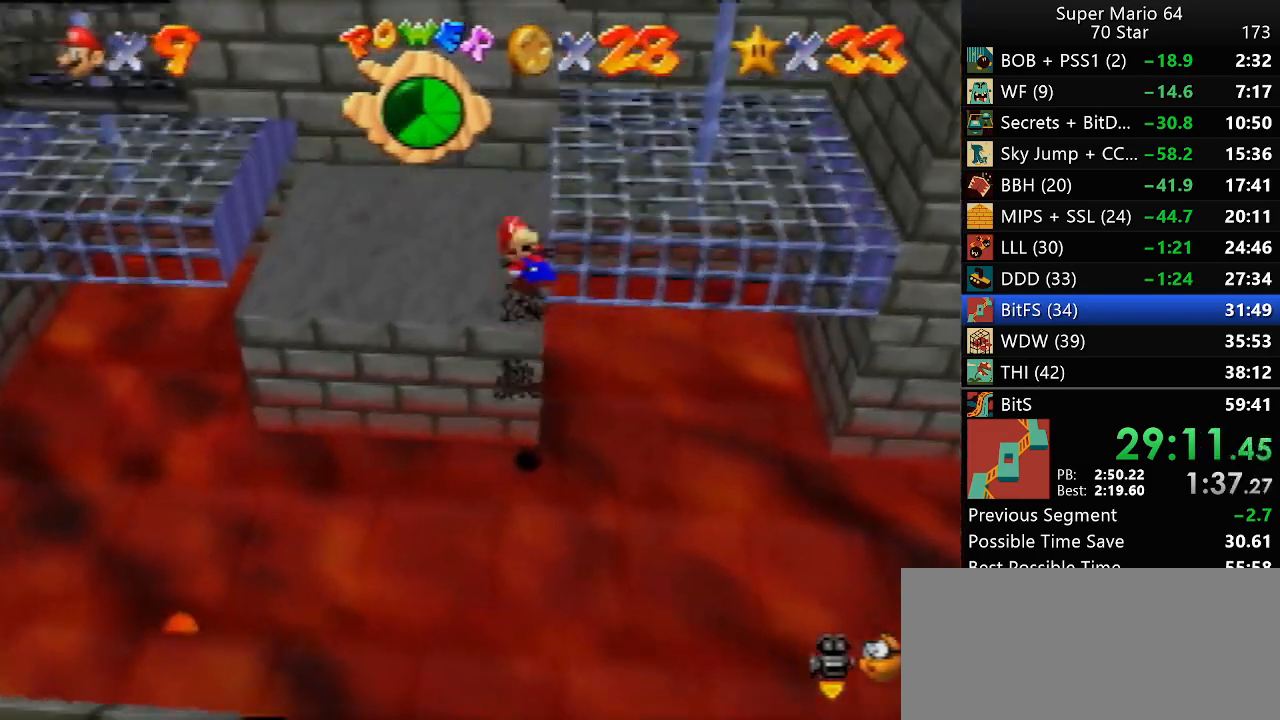
{"dt_ms": 500, "buttons": [], "left_stick": "up", "events": [[350, "left_stick", "up"]]}
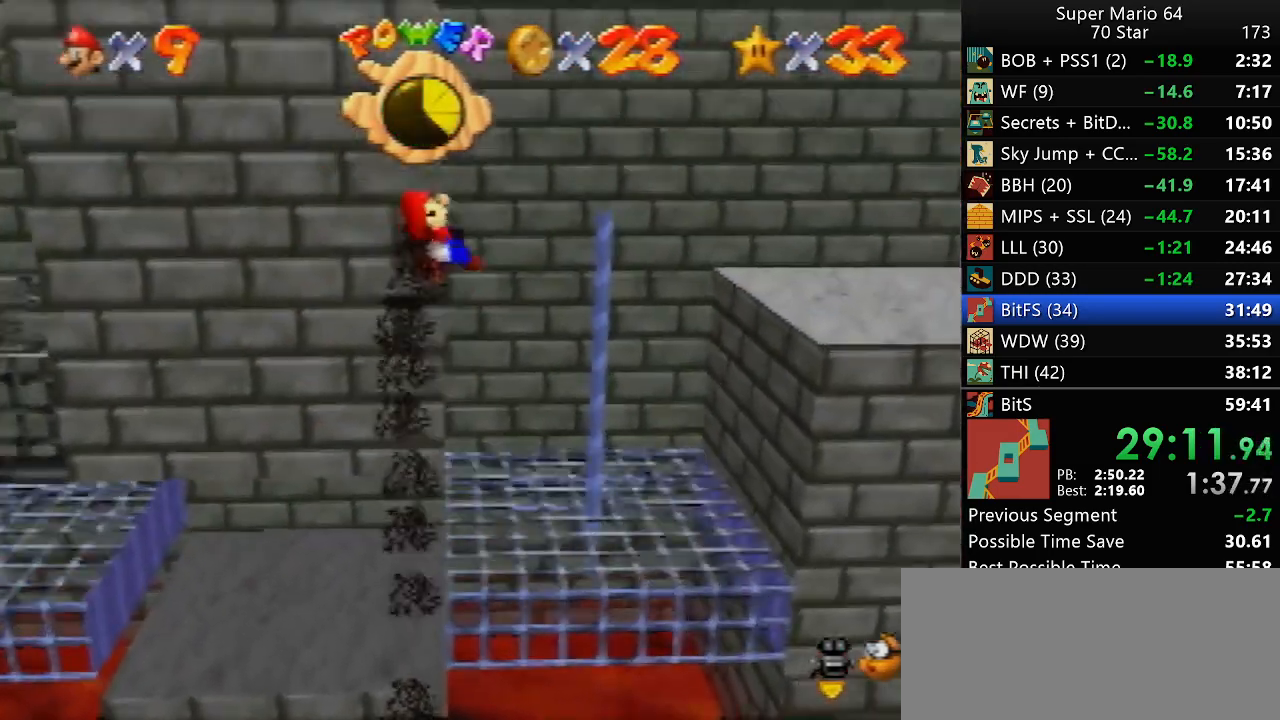
{"dt_ms": 500, "buttons": [], "left_stick": "up-left", "events": [[433, "left_stick", "up-left"]]}
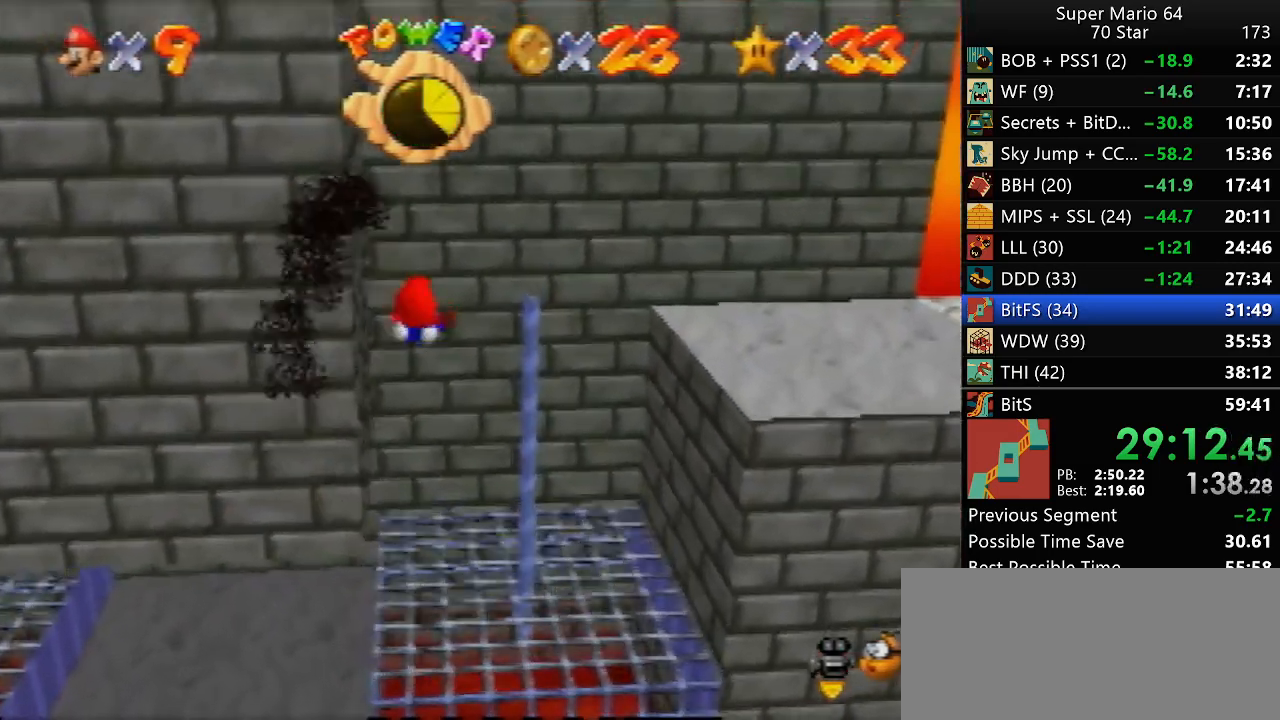
{"dt_ms": 500, "buttons": [], "left_stick": "down-left", "events": [[50, "left_stick", "left"], [300, "left_stick", "down-left"]]}
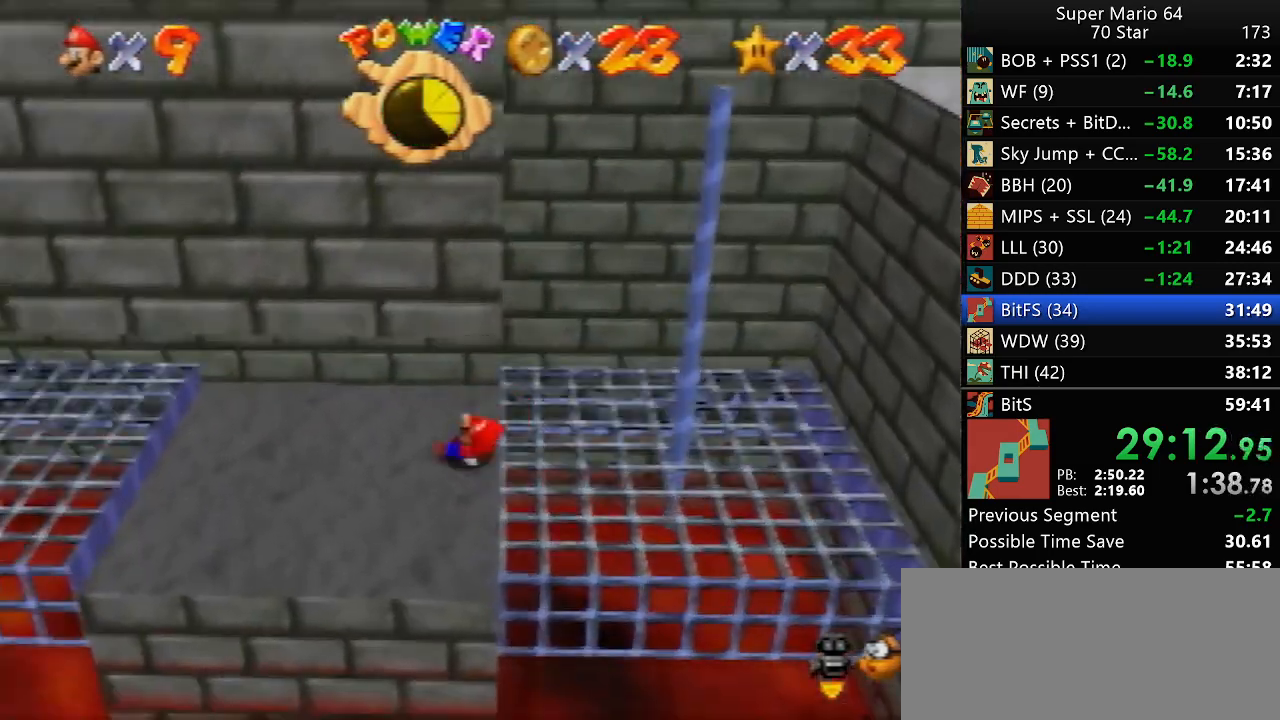
{"dt_ms": 500, "buttons": [], "left_stick": "center", "events": [[67, "left_stick", "center"], [117, "left_stick", "right"], [300, "left_stick", "center"]]}
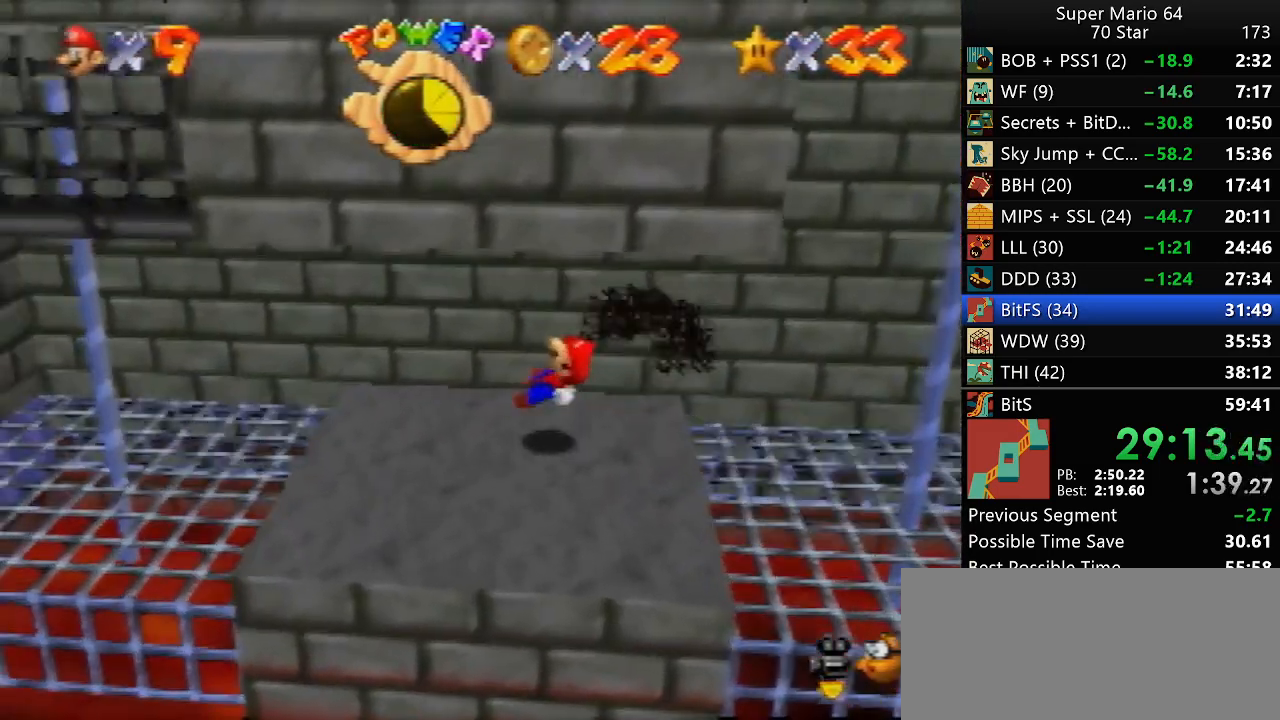
{"dt_ms": 500, "buttons": [], "left_stick": "down-right", "events": [[217, "left_stick", "down-right"]]}
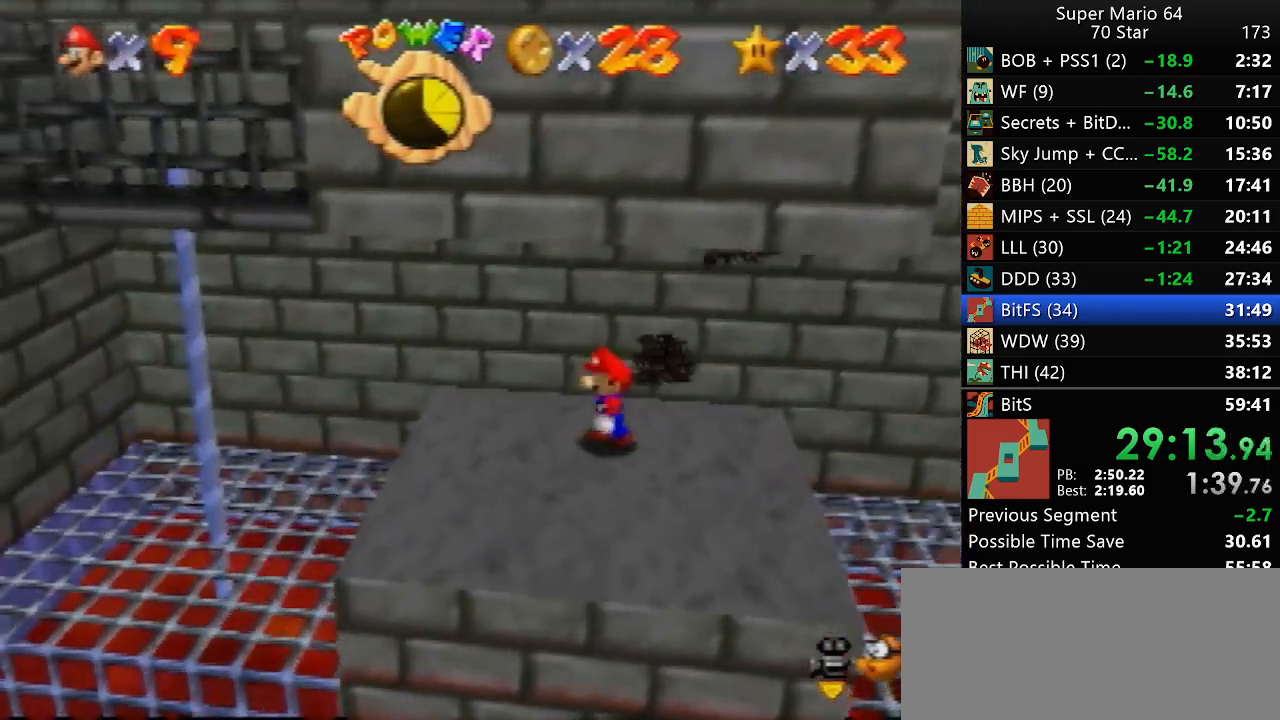
{"dt_ms": 500, "buttons": [], "left_stick": "right", "events": [[317, "left_stick", "right"]]}
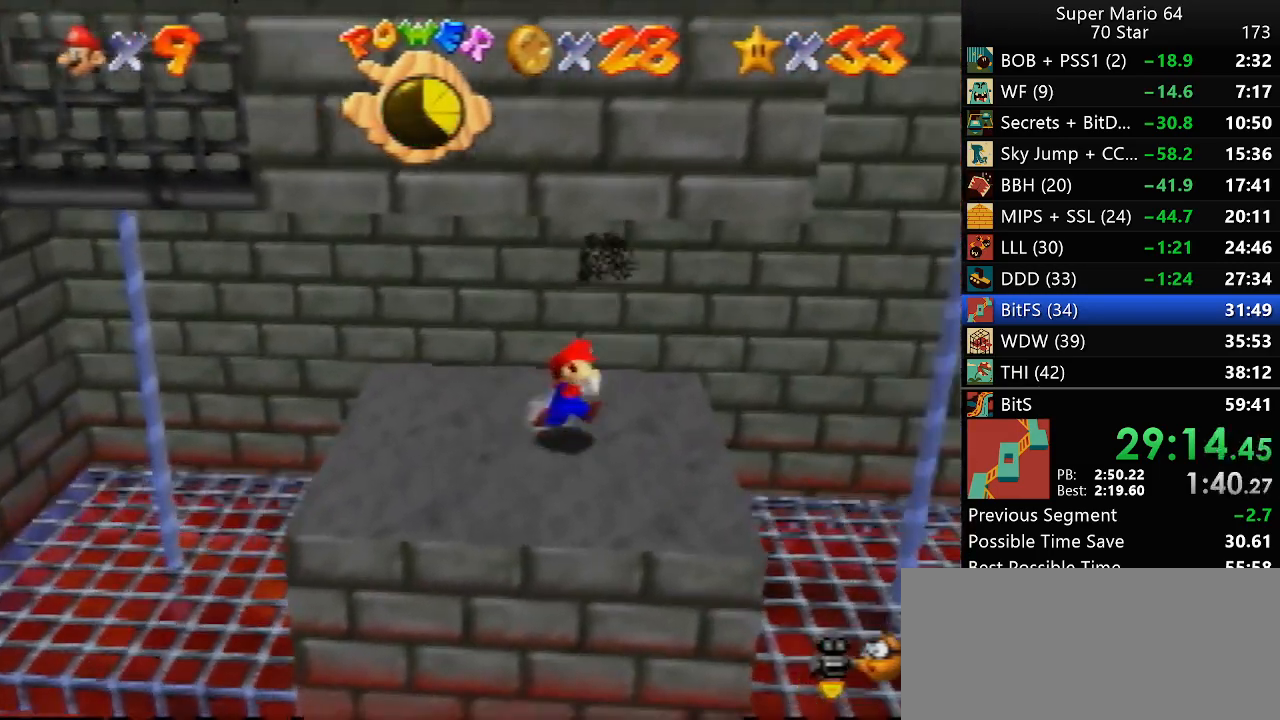
{"dt_ms": 500, "buttons": ["Z"], "left_stick": "right", "events": [[83, "Z", "down"]]}
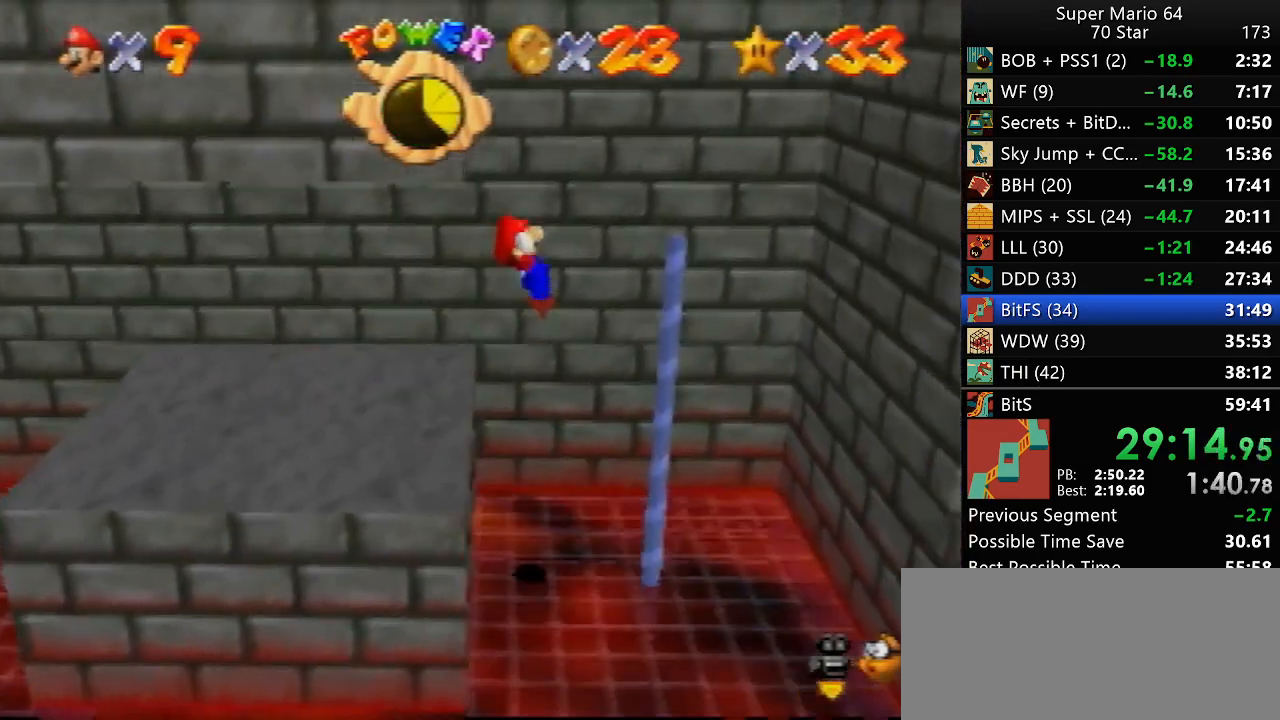
{"dt_ms": 500, "buttons": [], "left_stick": "right", "events": [[117, "Z", "up"]]}
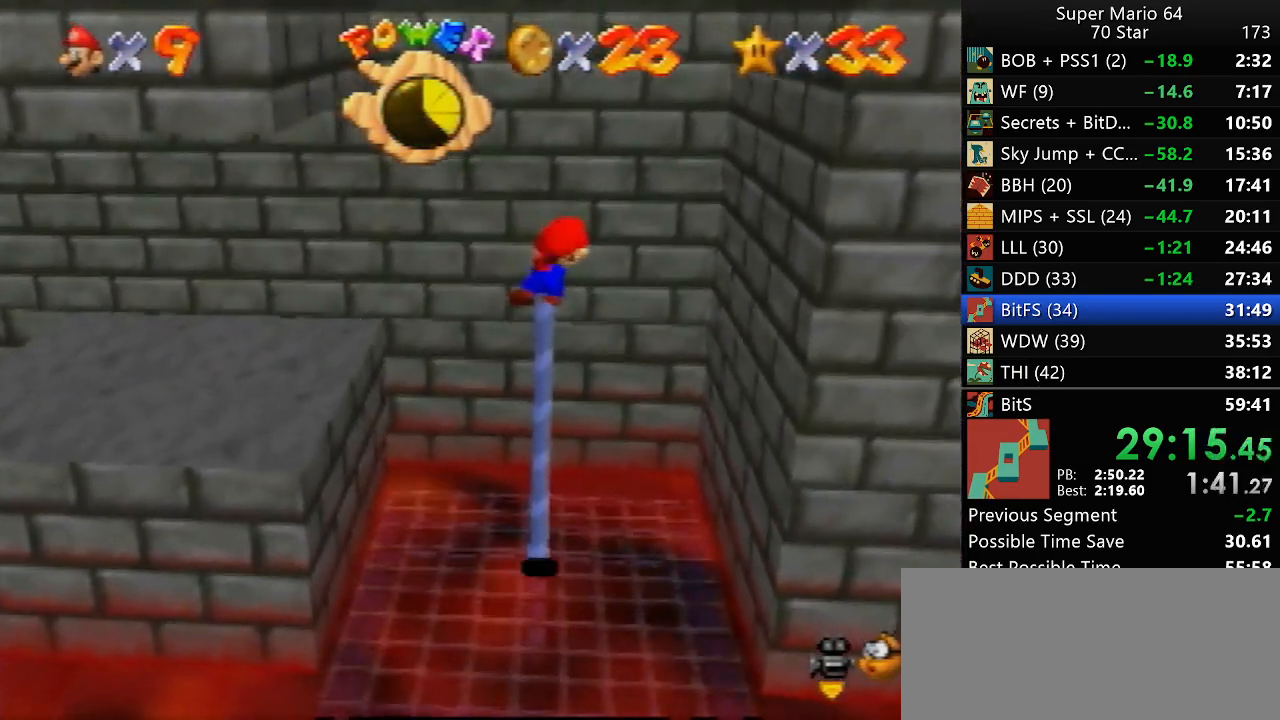
{"dt_ms": 1000, "buttons": [], "left_stick": "center", "events": [[50, "left_stick", "center"], [450, "left_stick", "up"], [817, "left_stick", "center"]]}
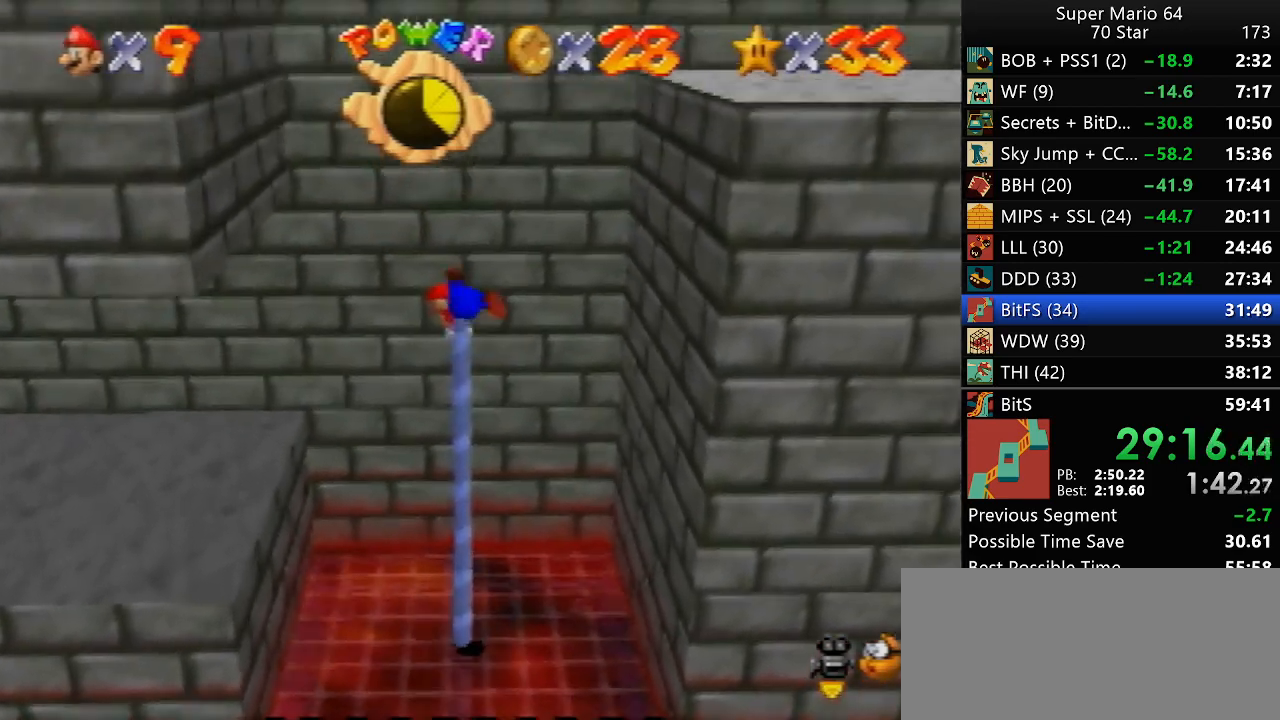
{"dt_ms": 500, "buttons": [], "left_stick": "down", "events": [[283, "left_stick", "down"]]}
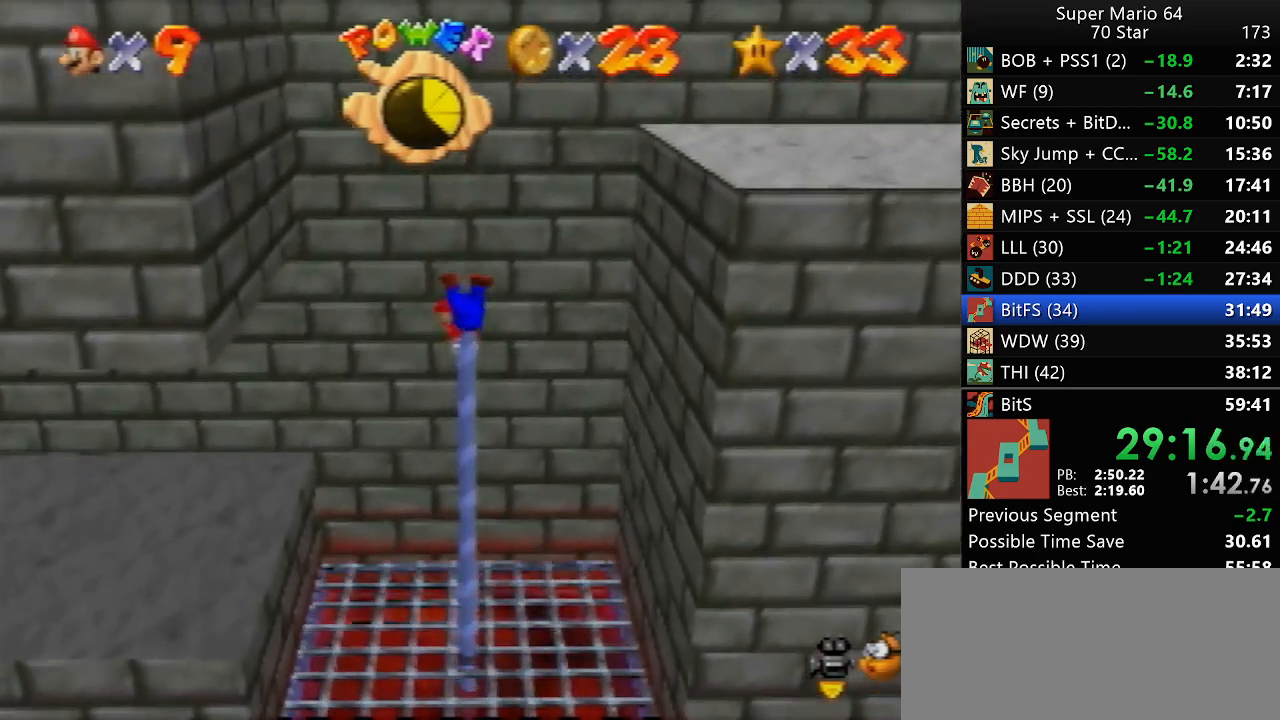
{"dt_ms": 500, "buttons": [], "left_stick": "center", "events": [[17, "left_stick", "center"]]}
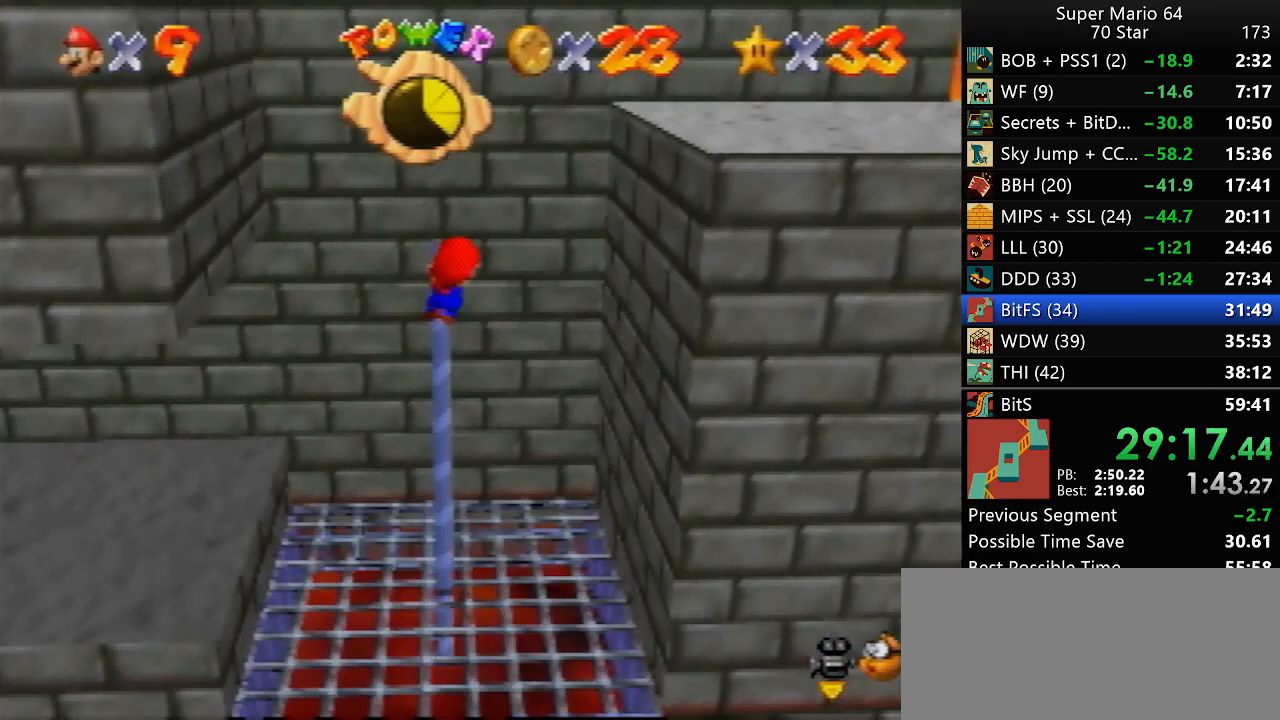
{"dt_ms": 500, "buttons": [], "left_stick": "right", "events": [[467, "left_stick", "right"]]}
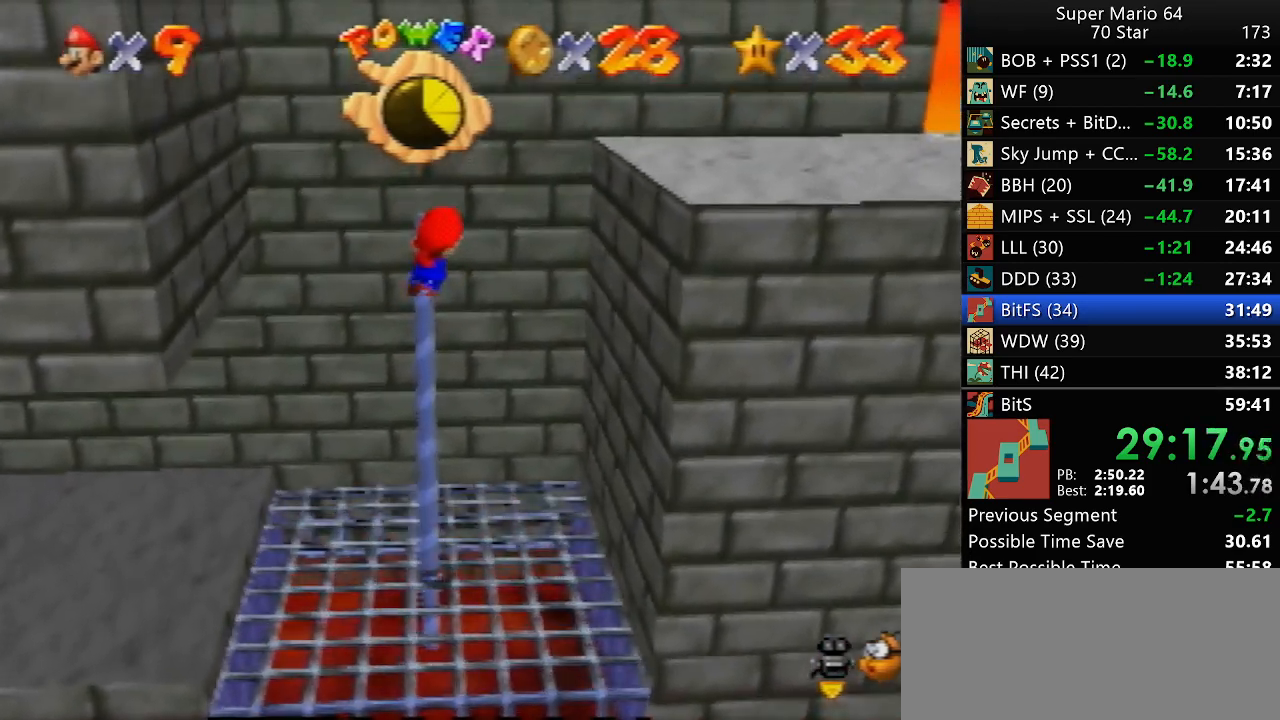
{"dt_ms": 500, "buttons": [], "left_stick": "right", "events": []}
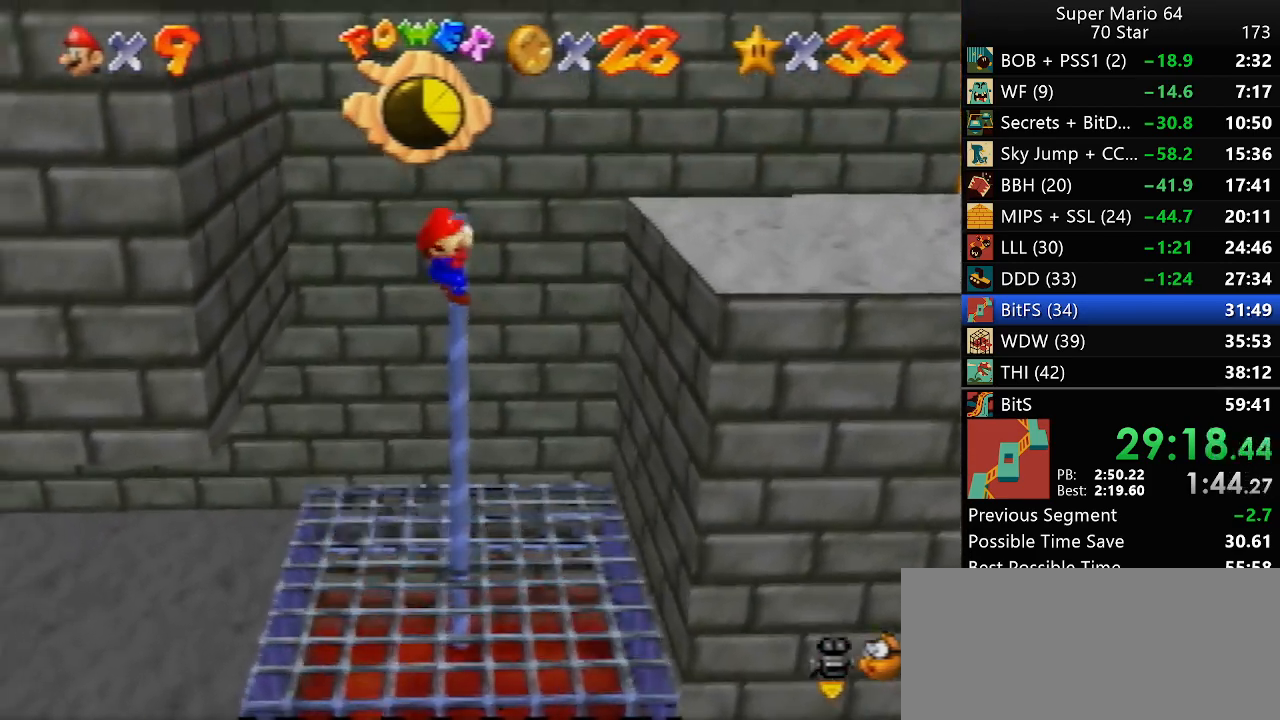
{"dt_ms": 500, "buttons": [], "left_stick": "right", "events": []}
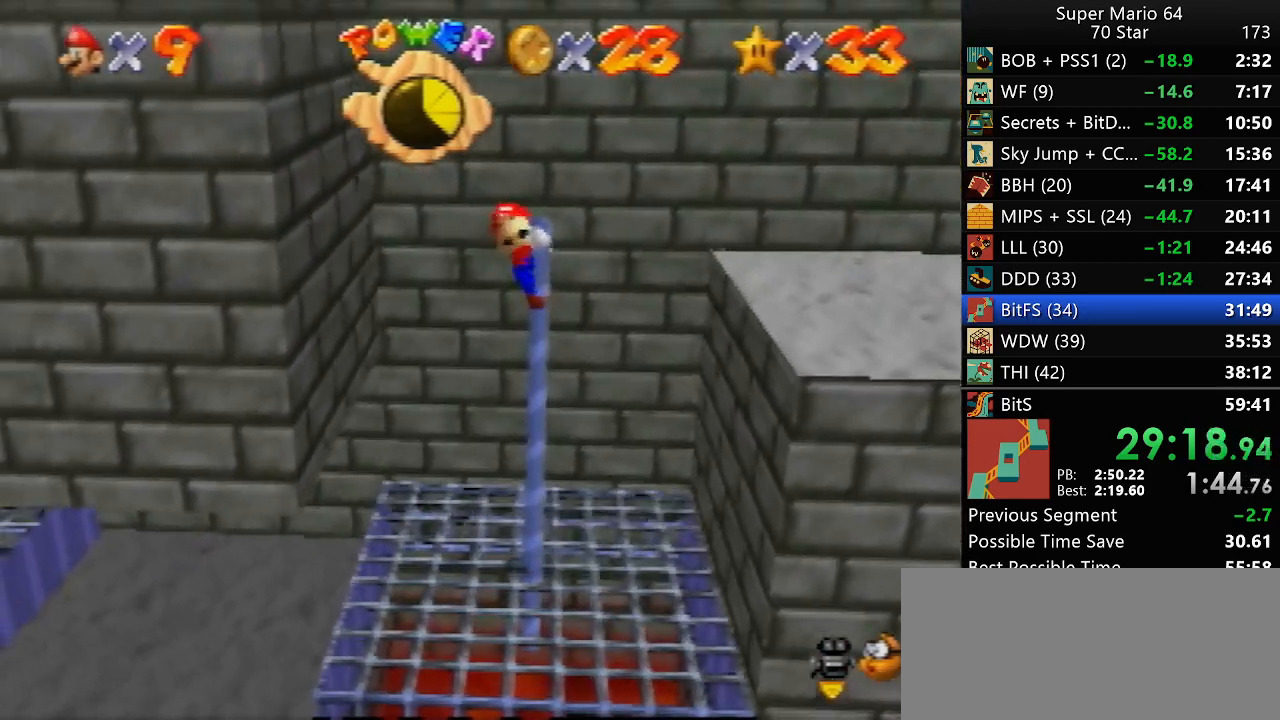
{"dt_ms": 500, "buttons": [], "left_stick": "right", "events": [[167, "left_stick", "center"], [267, "left_stick", "right"]]}